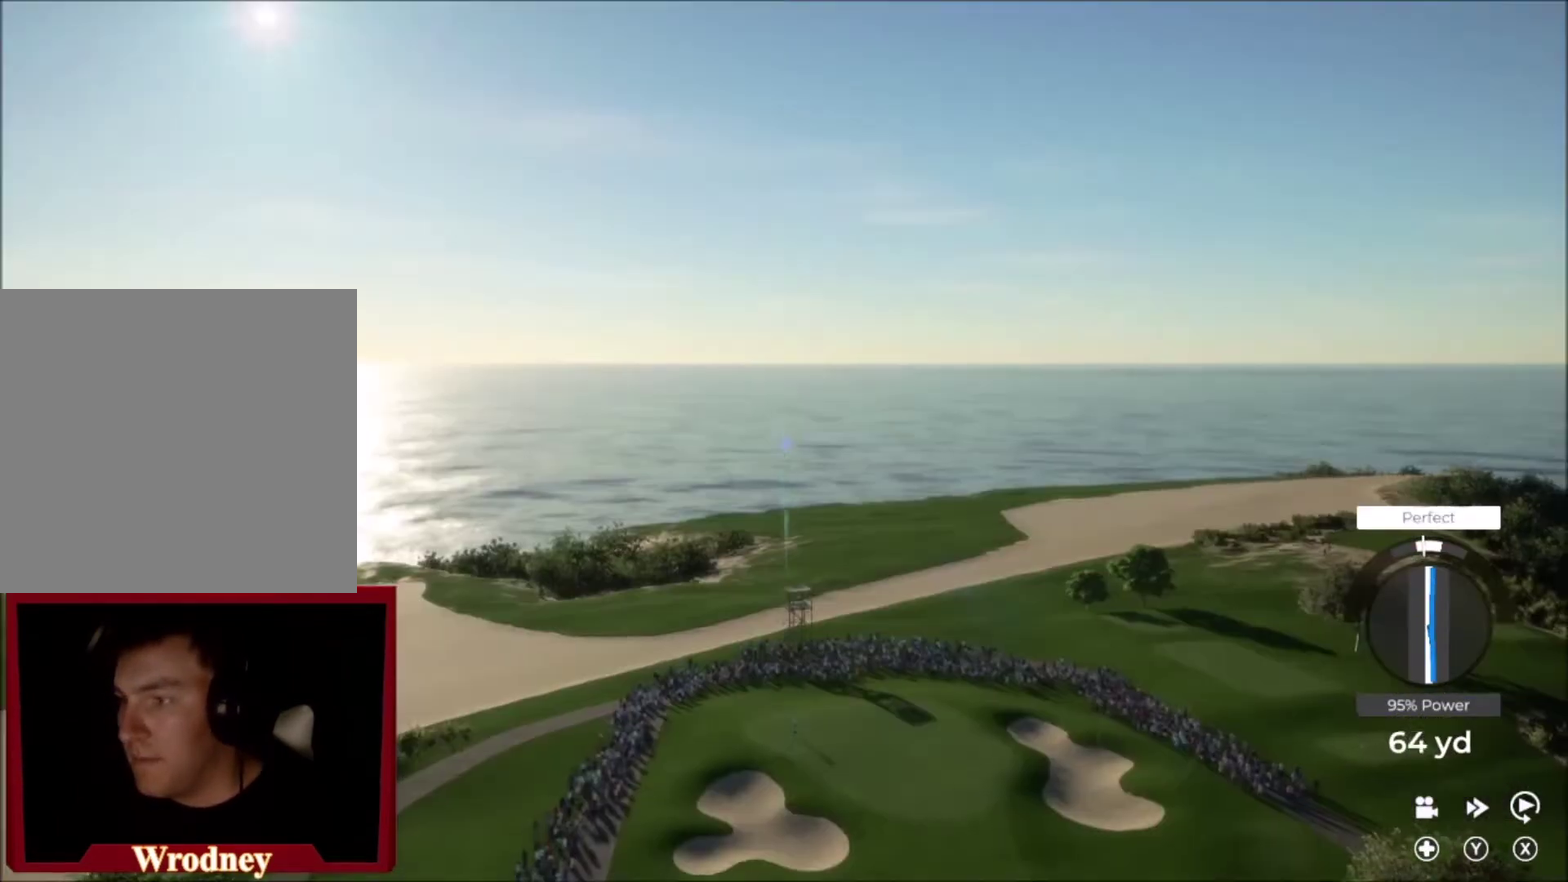
Gameplay with a controller (Xbox layout); each line is a JSON object with the inputs held at the frame after it. "events" lists button and stick changes between this image and that frame as [ms after this image, input, new state], when the widget could be followed in between.
{"buttons": [], "left_stick": "up-left", "right_stick": "center", "events": [[300, "L2", "up"], [367, "left_stick", "up-left"]]}
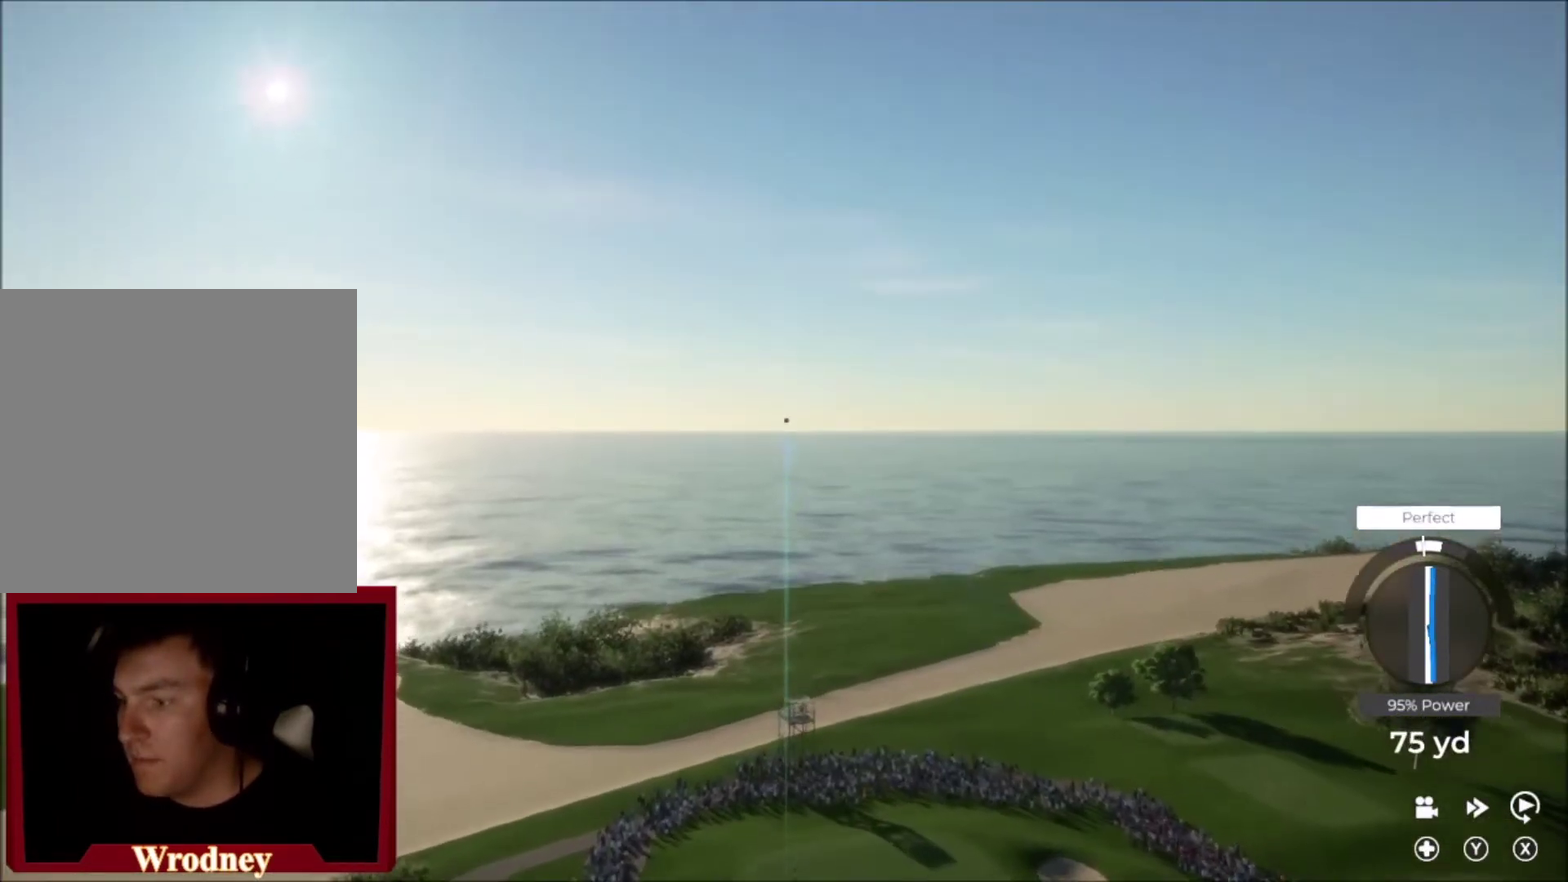
{"buttons": [], "left_stick": "up-left", "right_stick": "center", "events": [[134, "left_stick", "left"], [334, "left_stick", "up-left"]]}
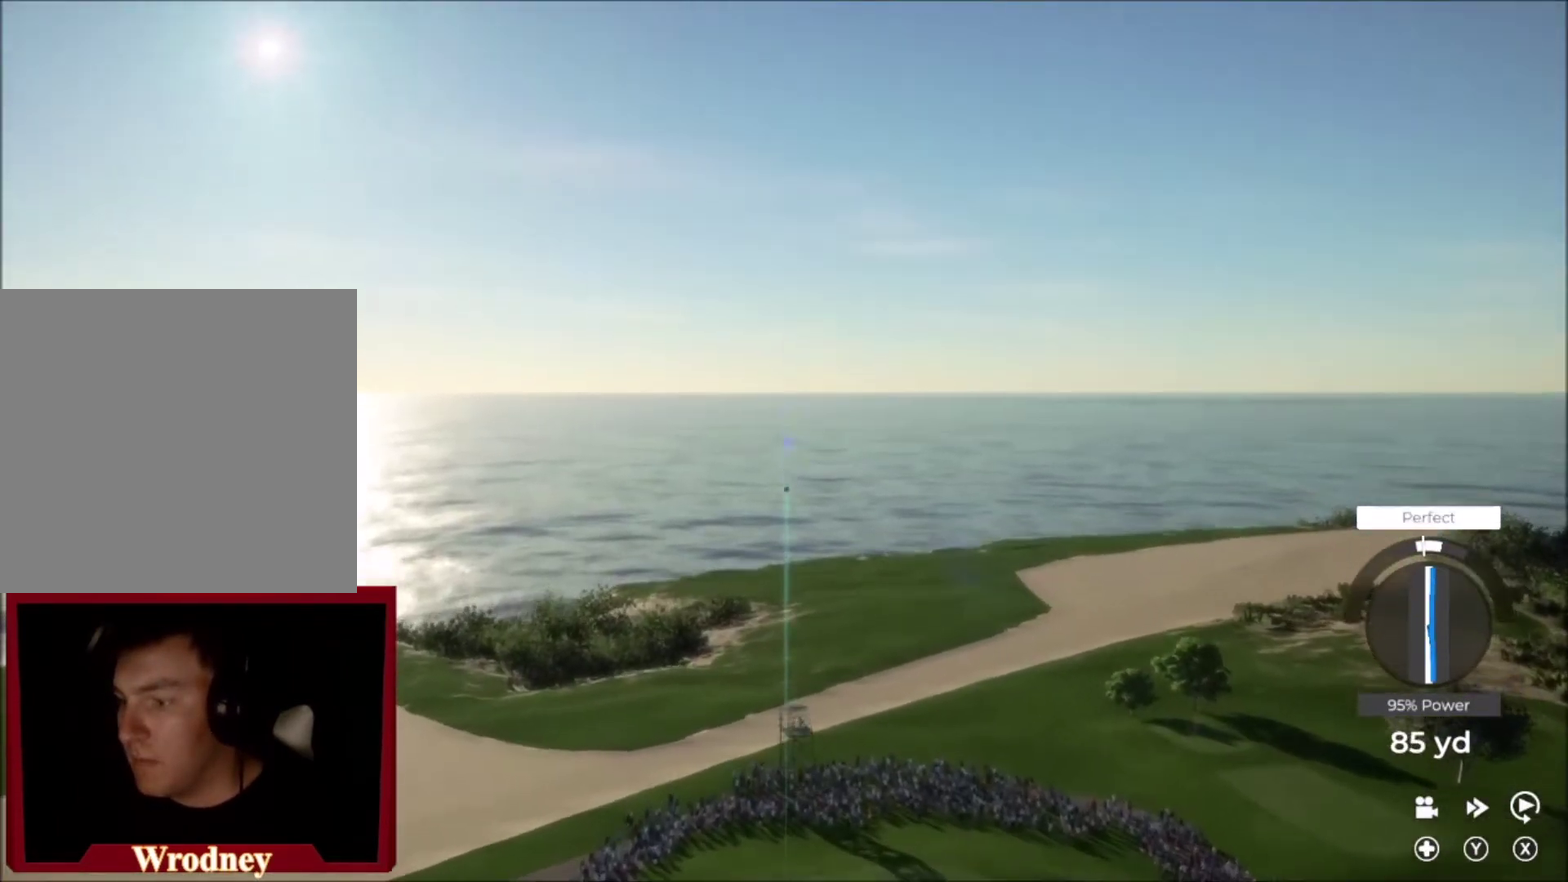
{"buttons": ["Y"], "left_stick": "up-right", "right_stick": "center", "events": [[67, "Y", "down"], [167, "left_stick", "up"], [367, "left_stick", "up-right"]]}
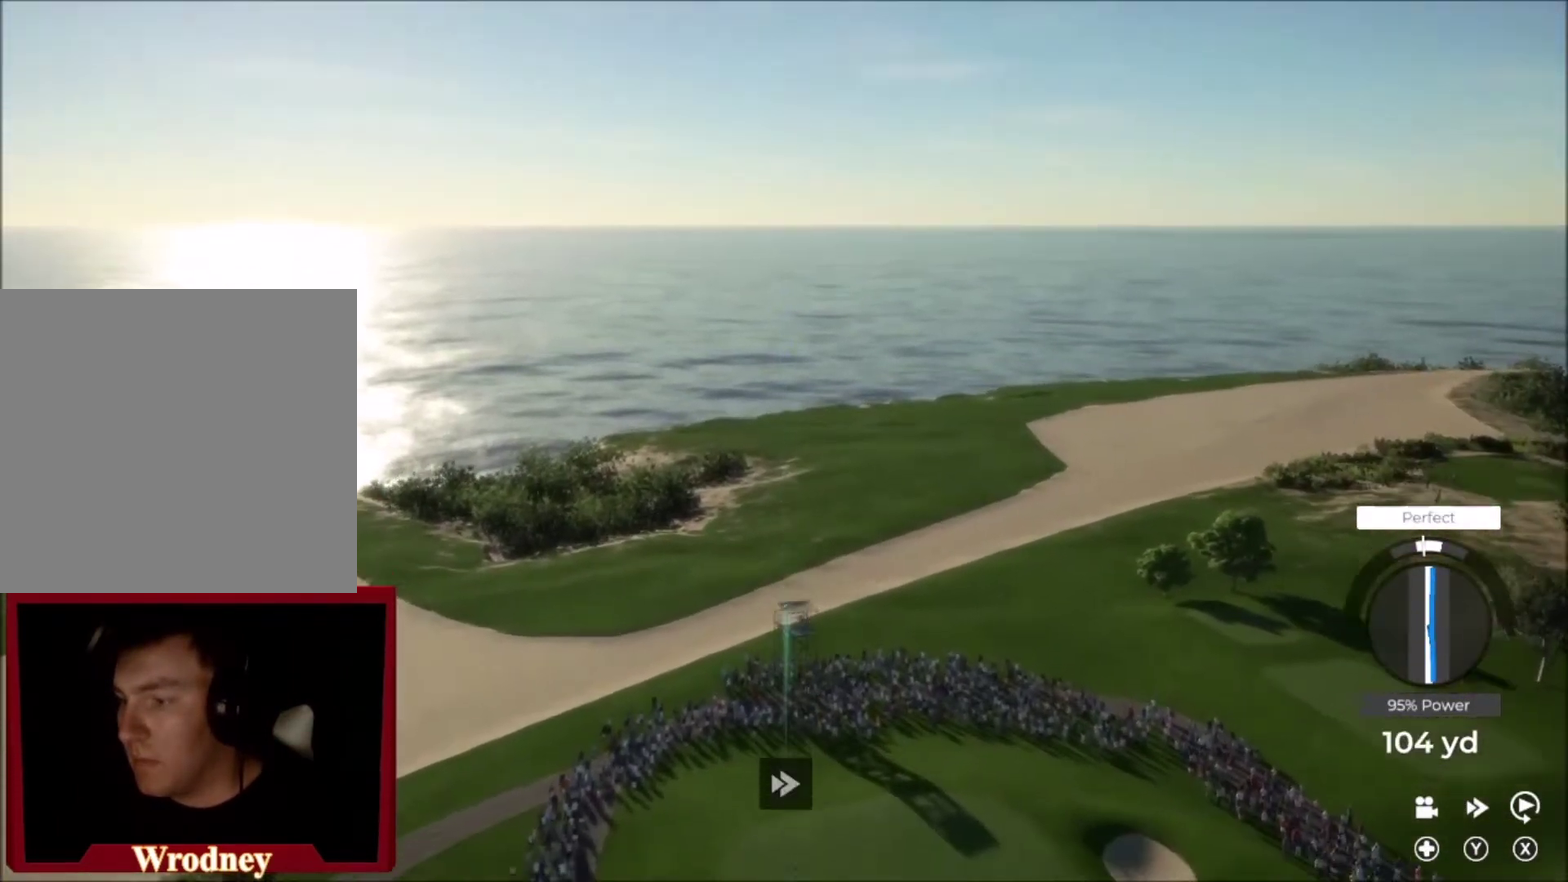
{"buttons": ["Y"], "left_stick": "up-right", "right_stick": "center", "events": []}
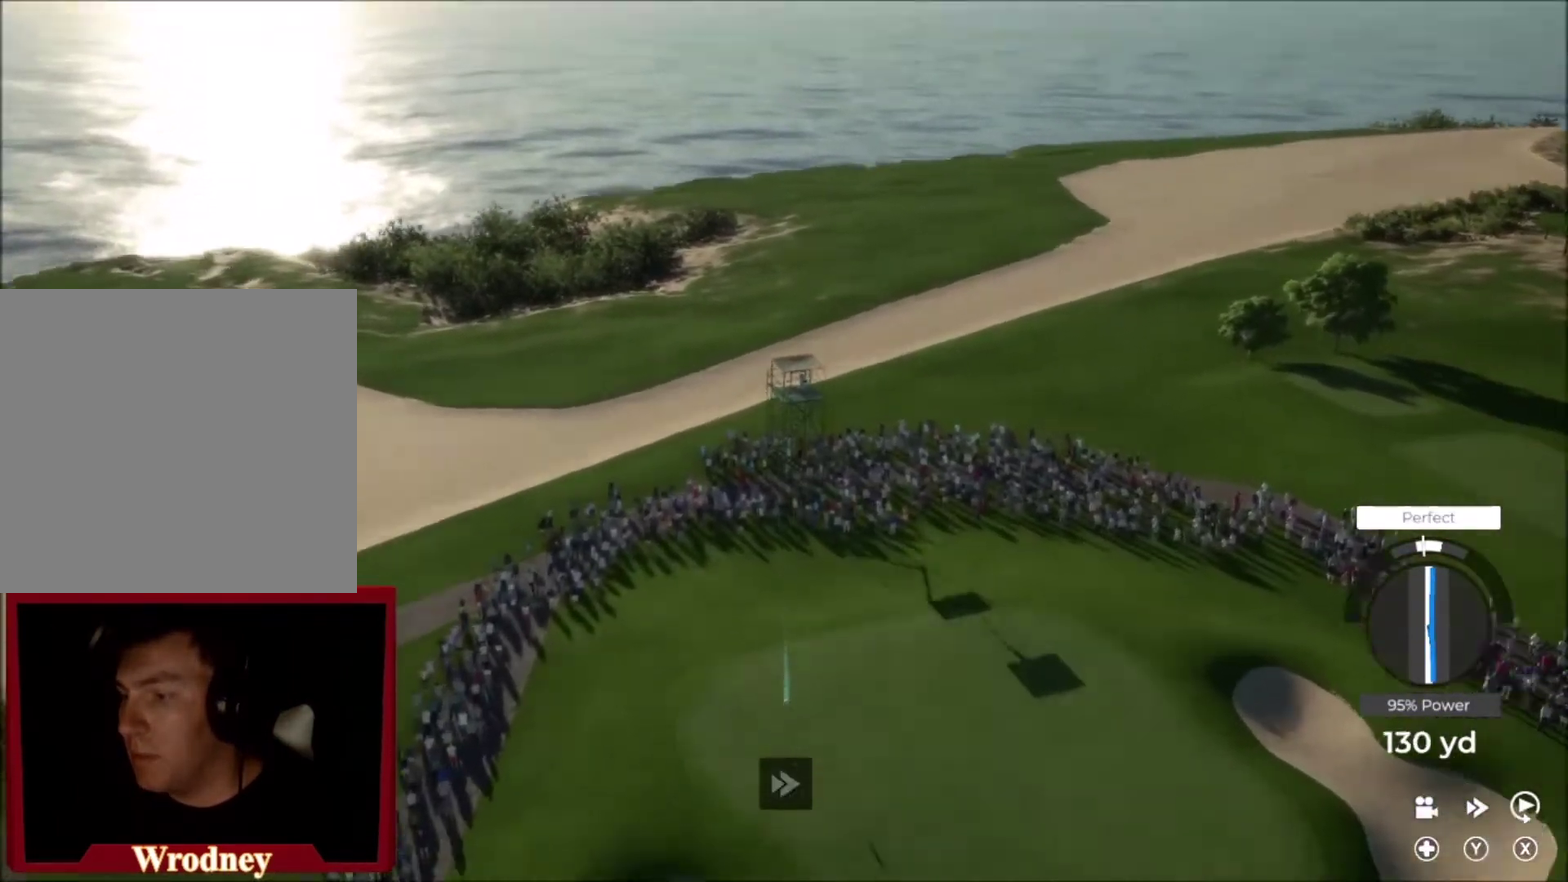
{"buttons": [], "left_stick": "right", "right_stick": "center", "events": [[133, "Y", "up"], [133, "left_stick", "right"]]}
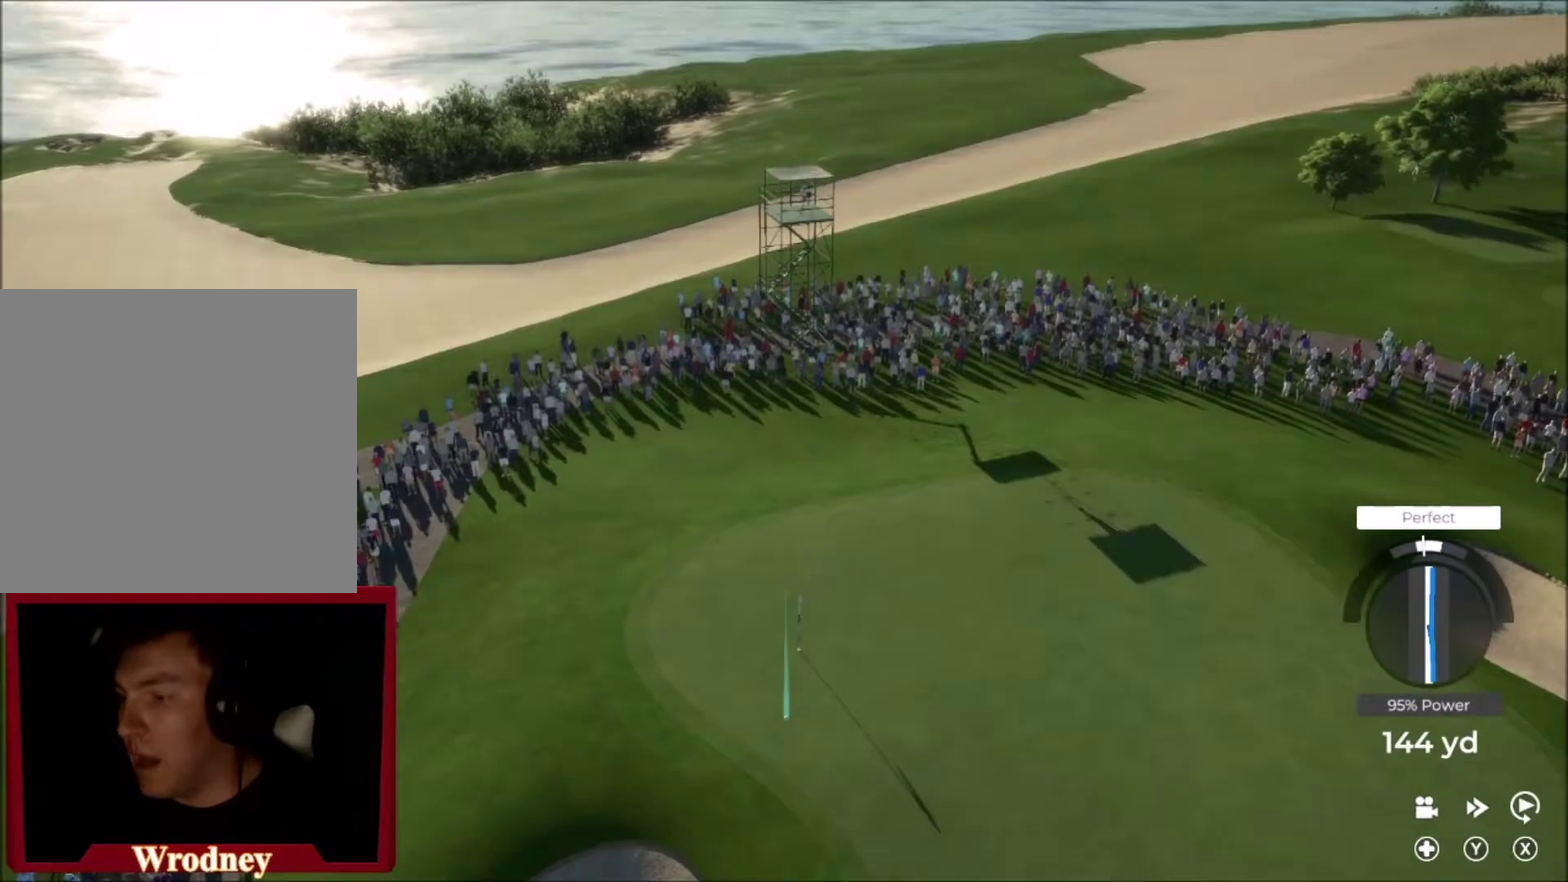
{"buttons": [], "left_stick": "center", "right_stick": "center", "events": [[401, "left_stick", "center"]]}
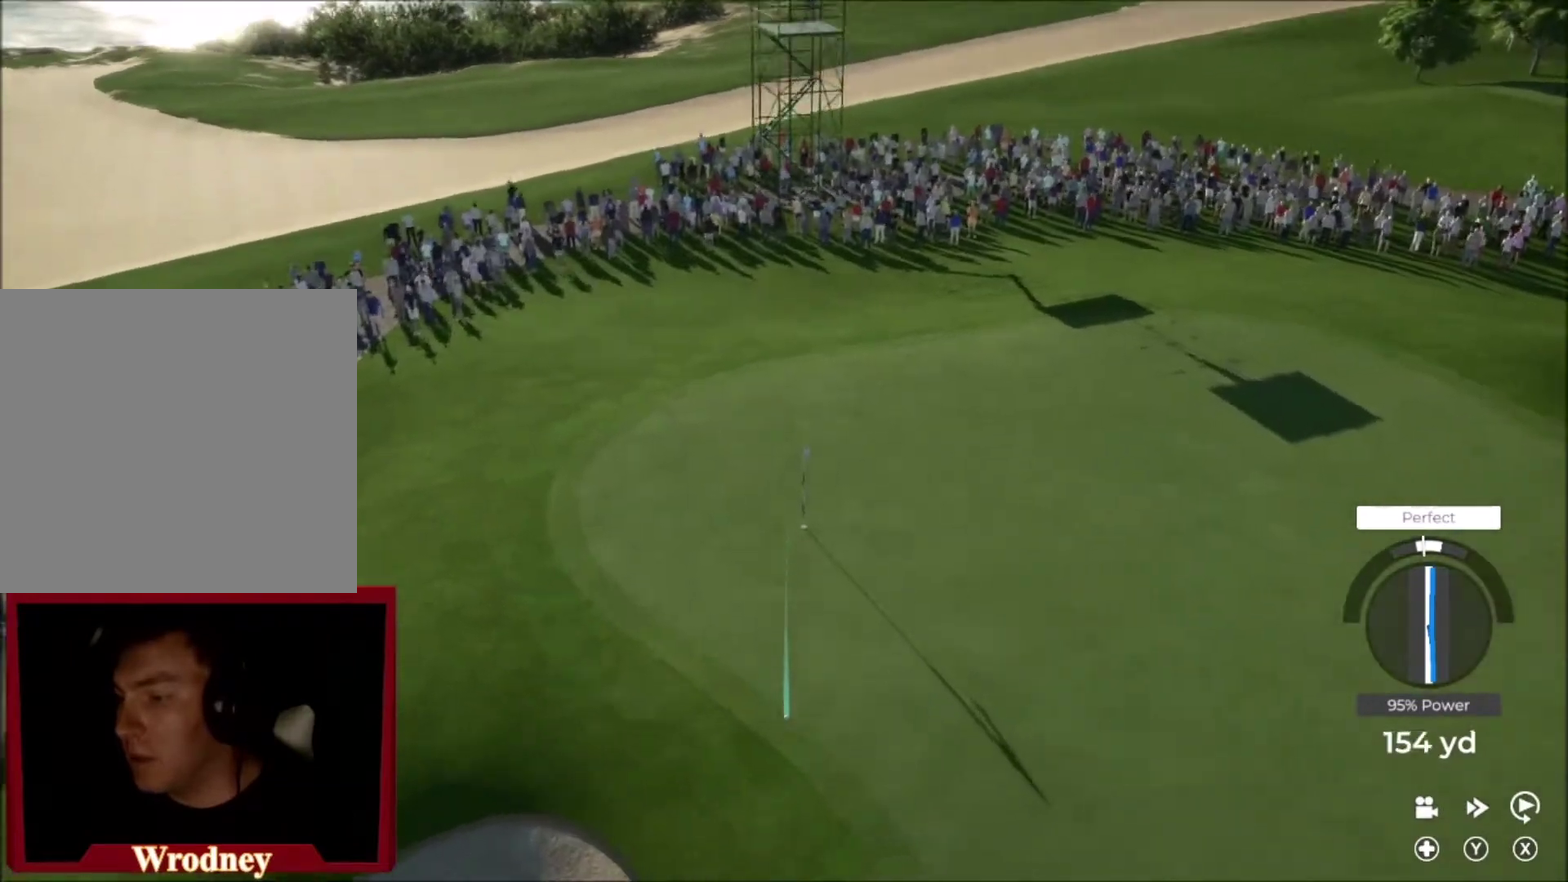
{"buttons": [], "left_stick": "center", "right_stick": "center", "events": []}
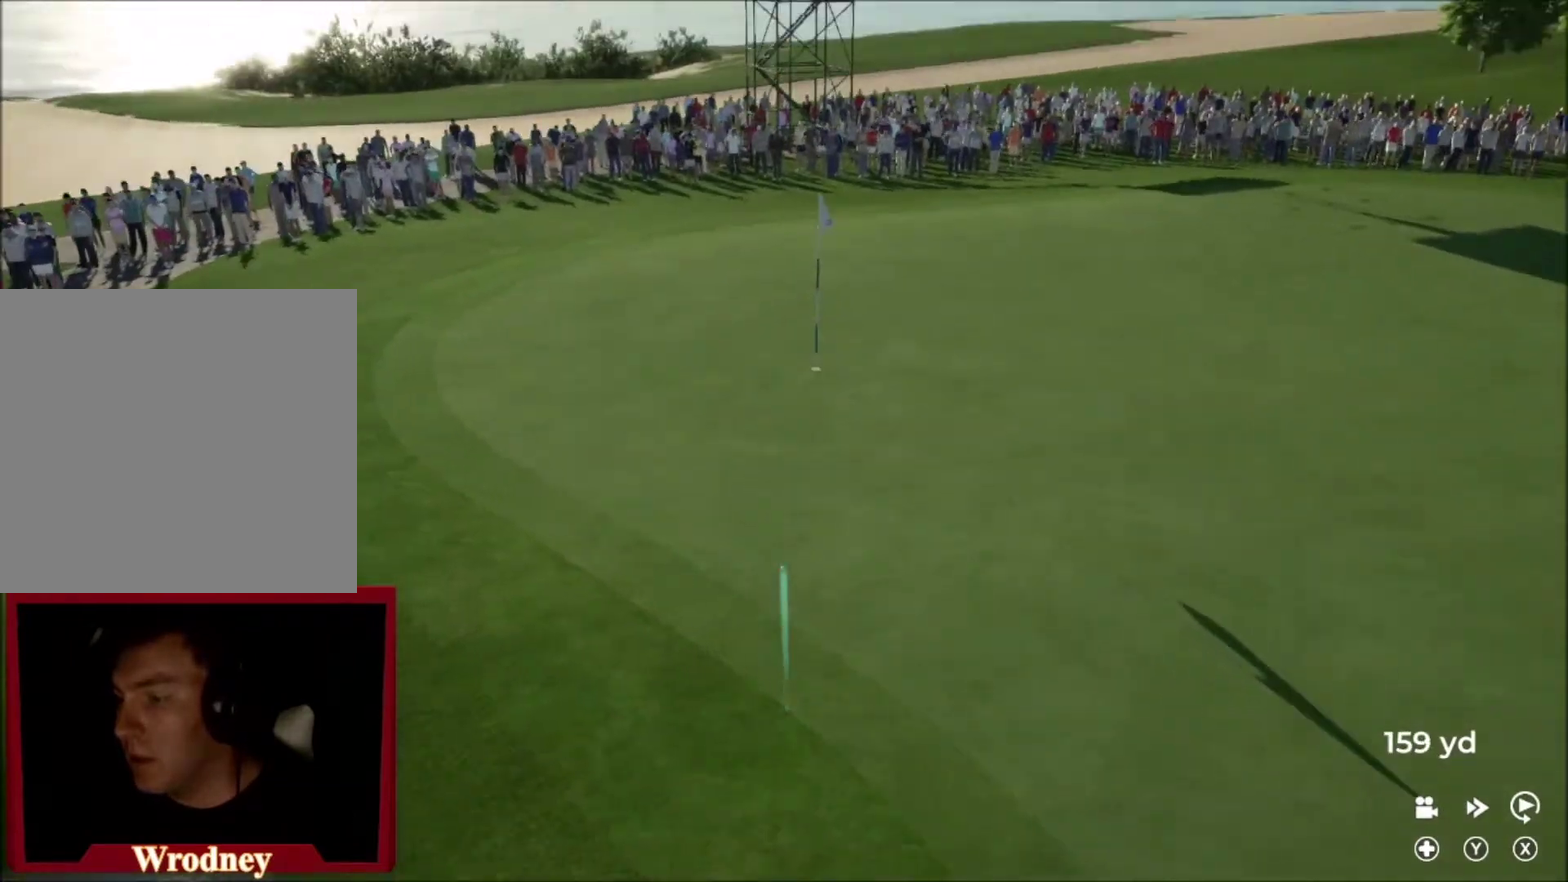
{"buttons": ["L2"], "left_stick": "right", "right_stick": "center", "events": [[100, "left_stick", "right"], [234, "L2", "down"]]}
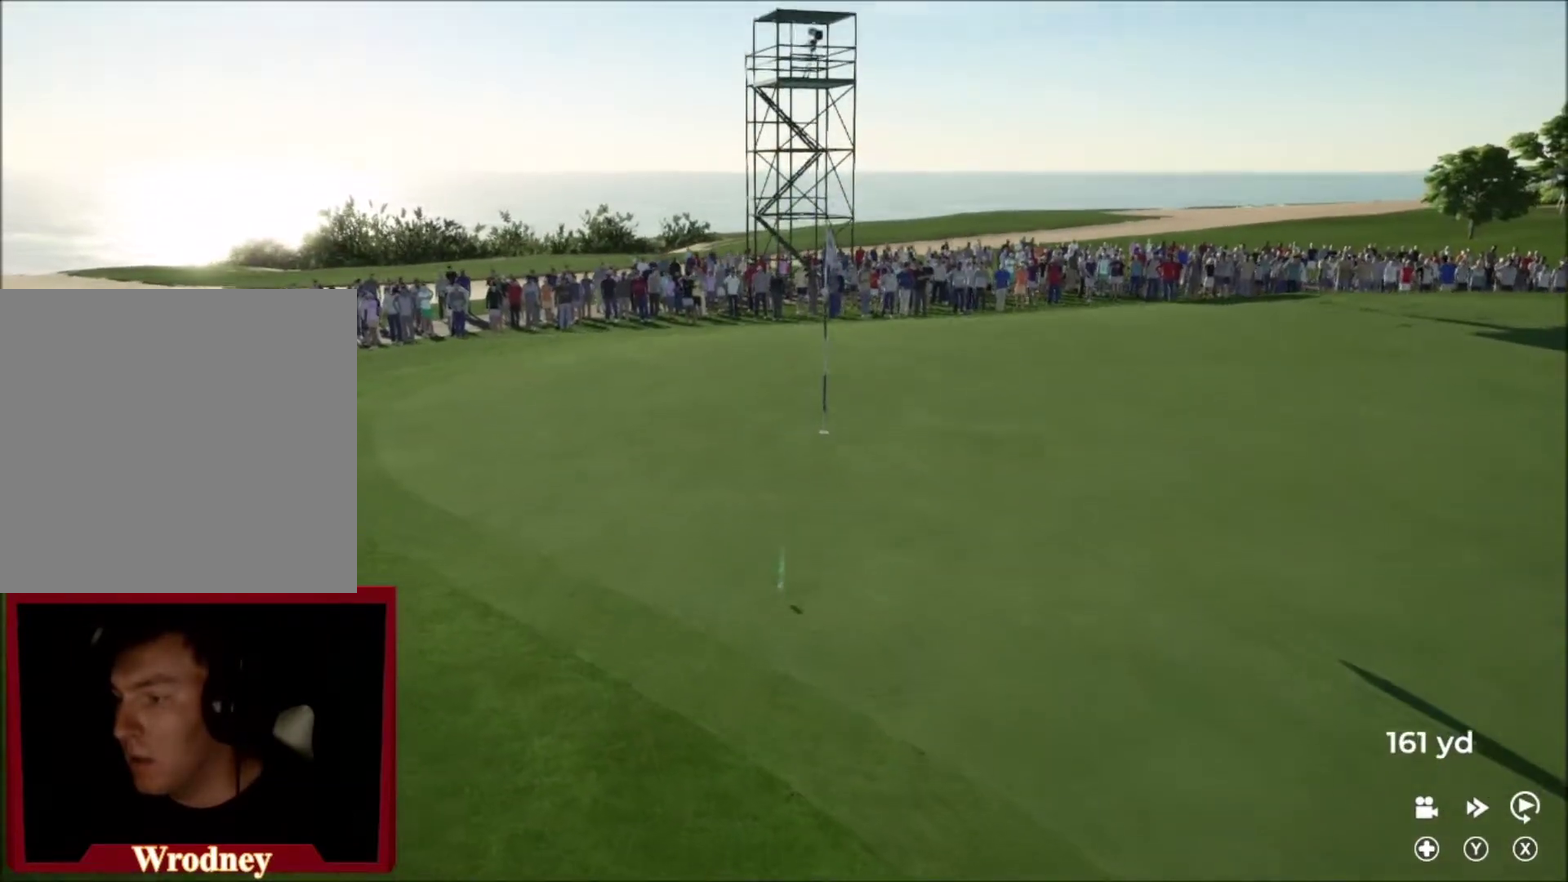
{"buttons": [], "left_stick": "right", "right_stick": "center", "events": [[367, "L2", "up"]]}
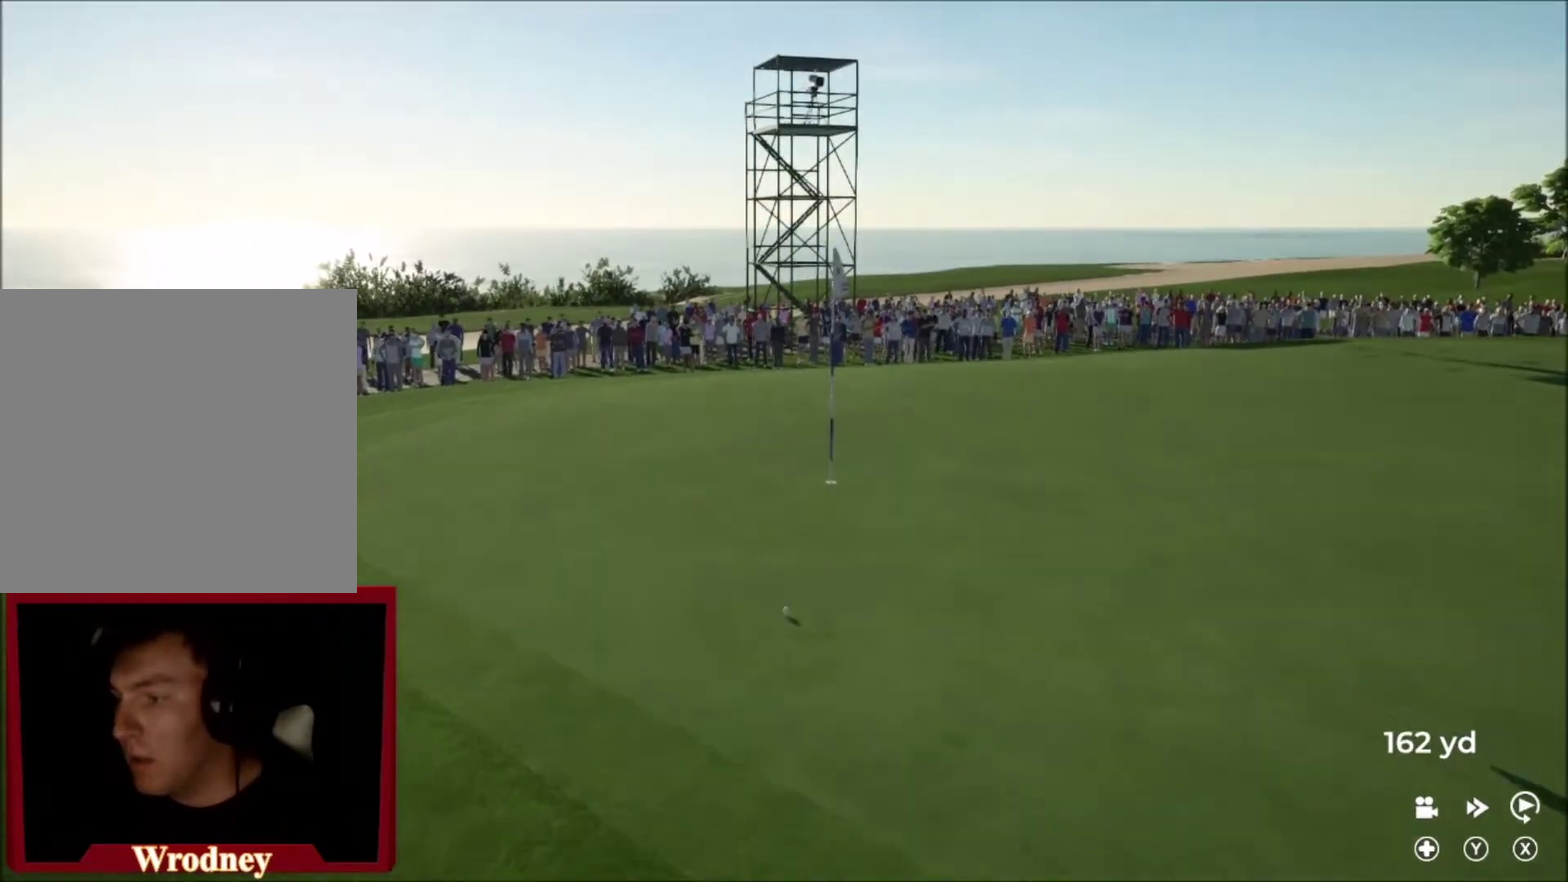
{"buttons": [], "left_stick": "right", "right_stick": "center", "events": []}
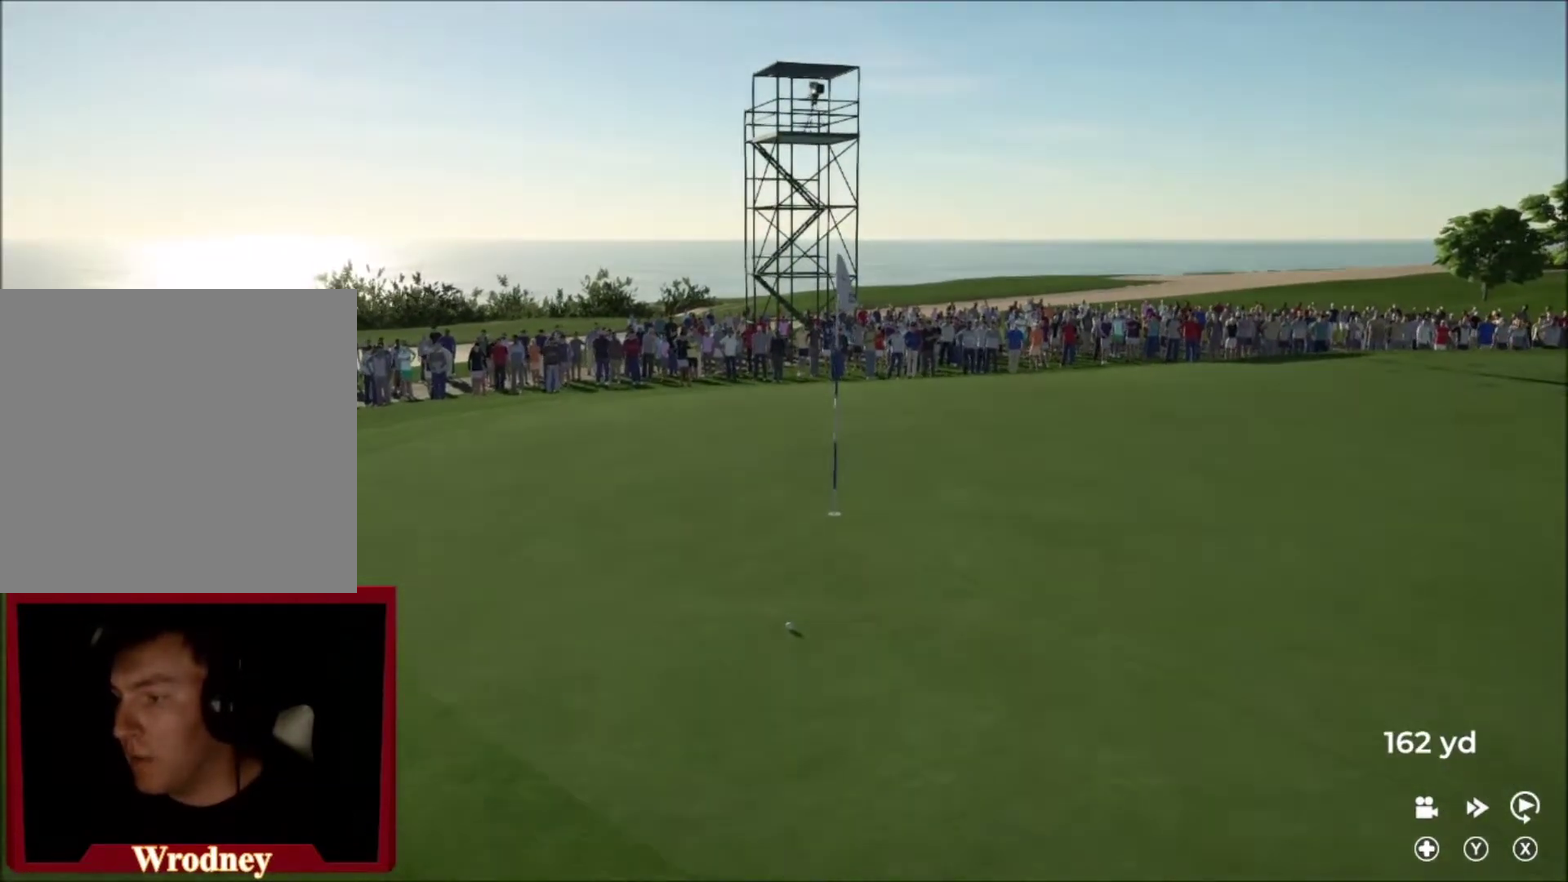
{"buttons": [], "left_stick": "right", "right_stick": "center", "events": []}
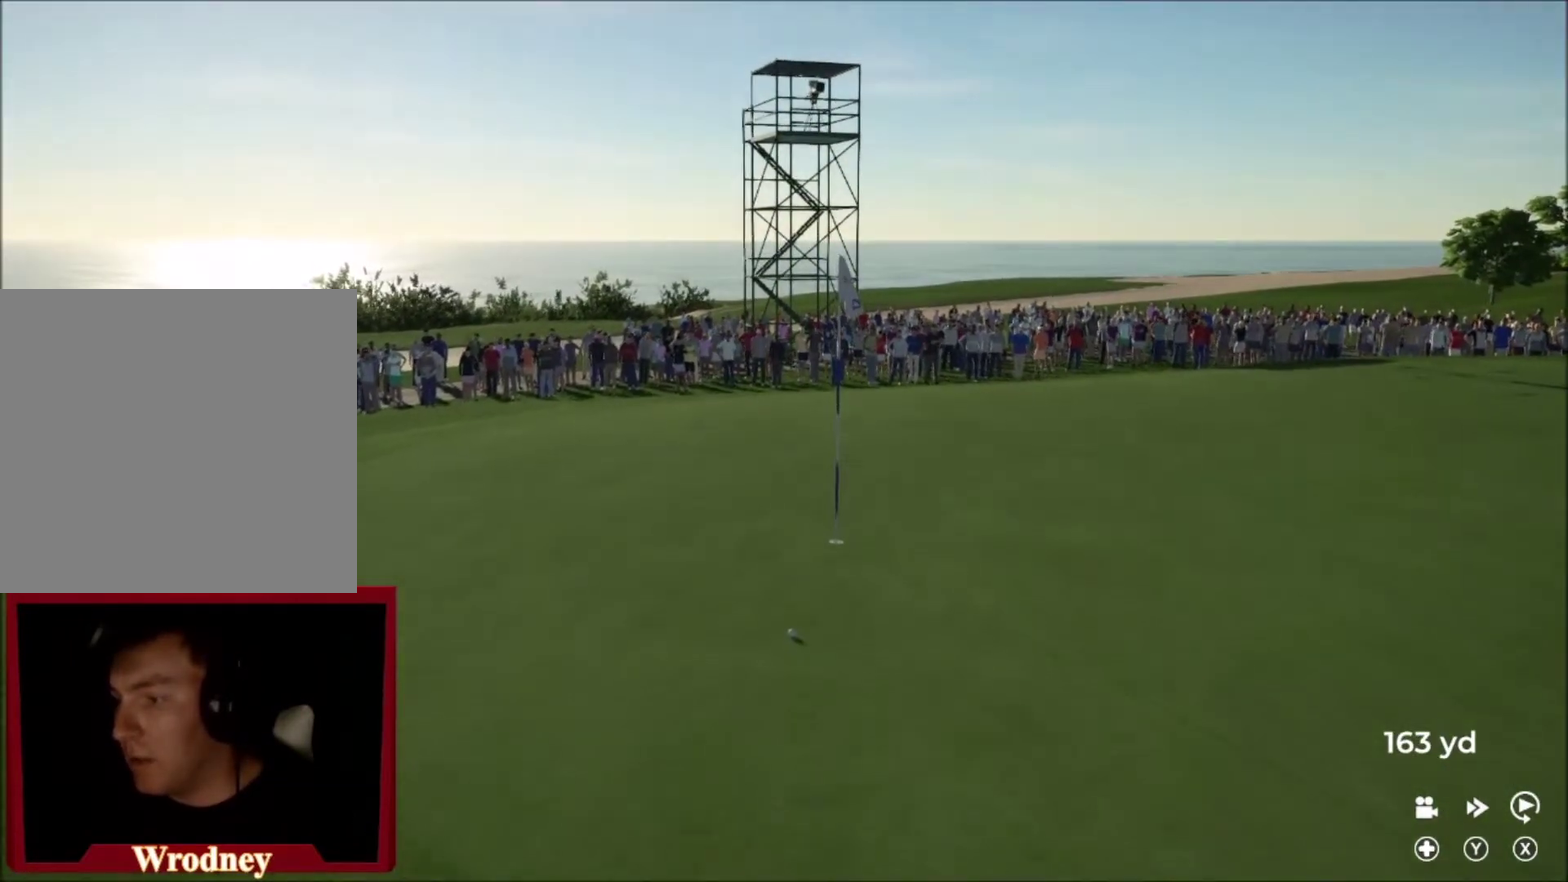
{"buttons": [], "left_stick": "right", "right_stick": "center", "events": []}
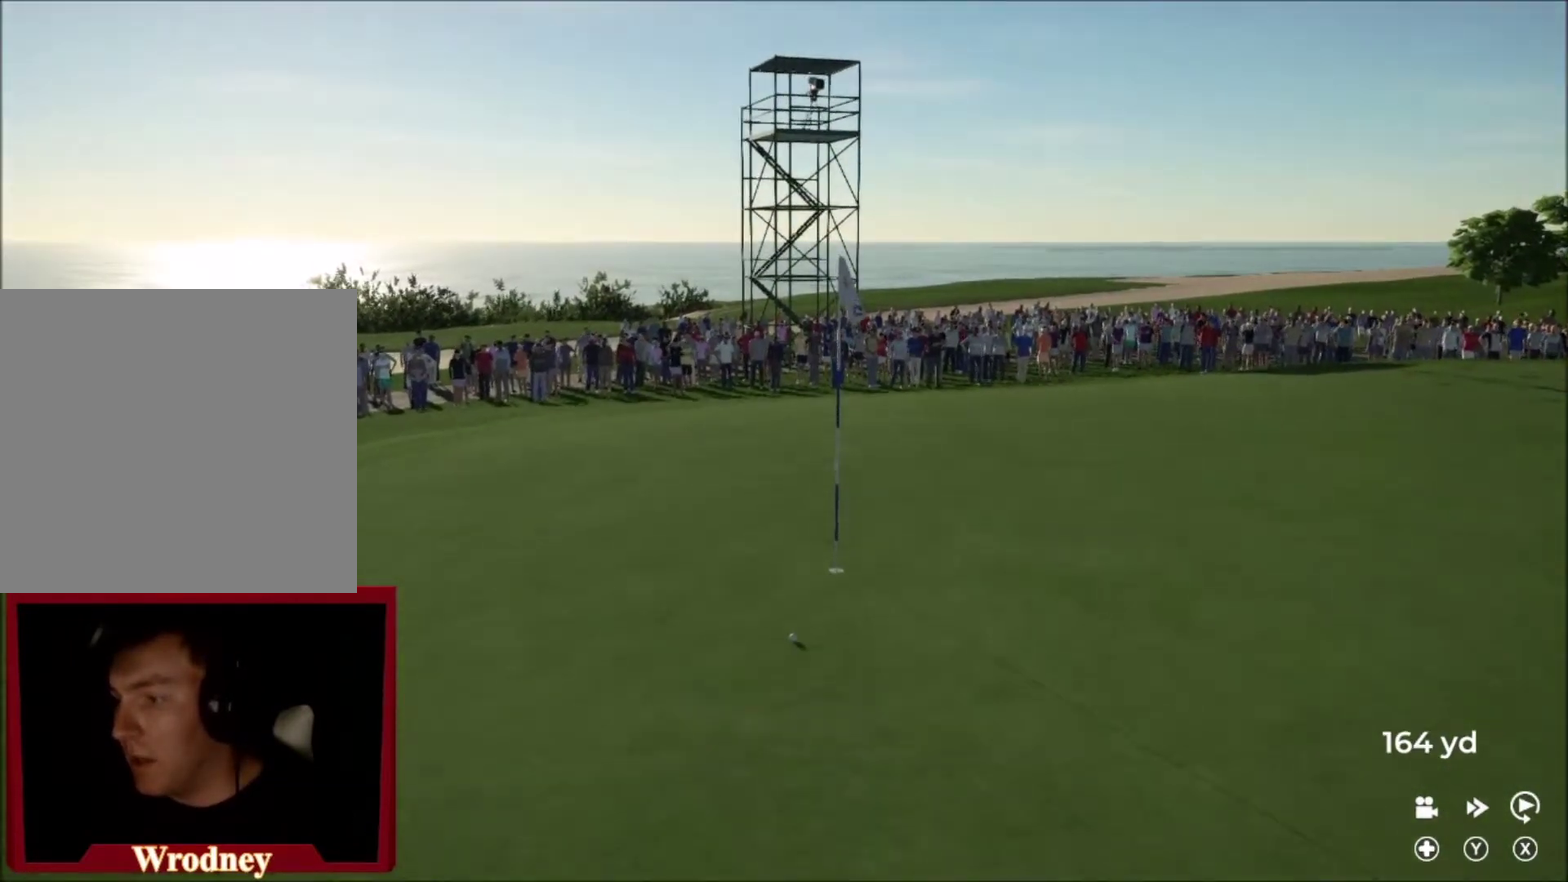
{"buttons": [], "left_stick": "right", "right_stick": "center", "events": []}
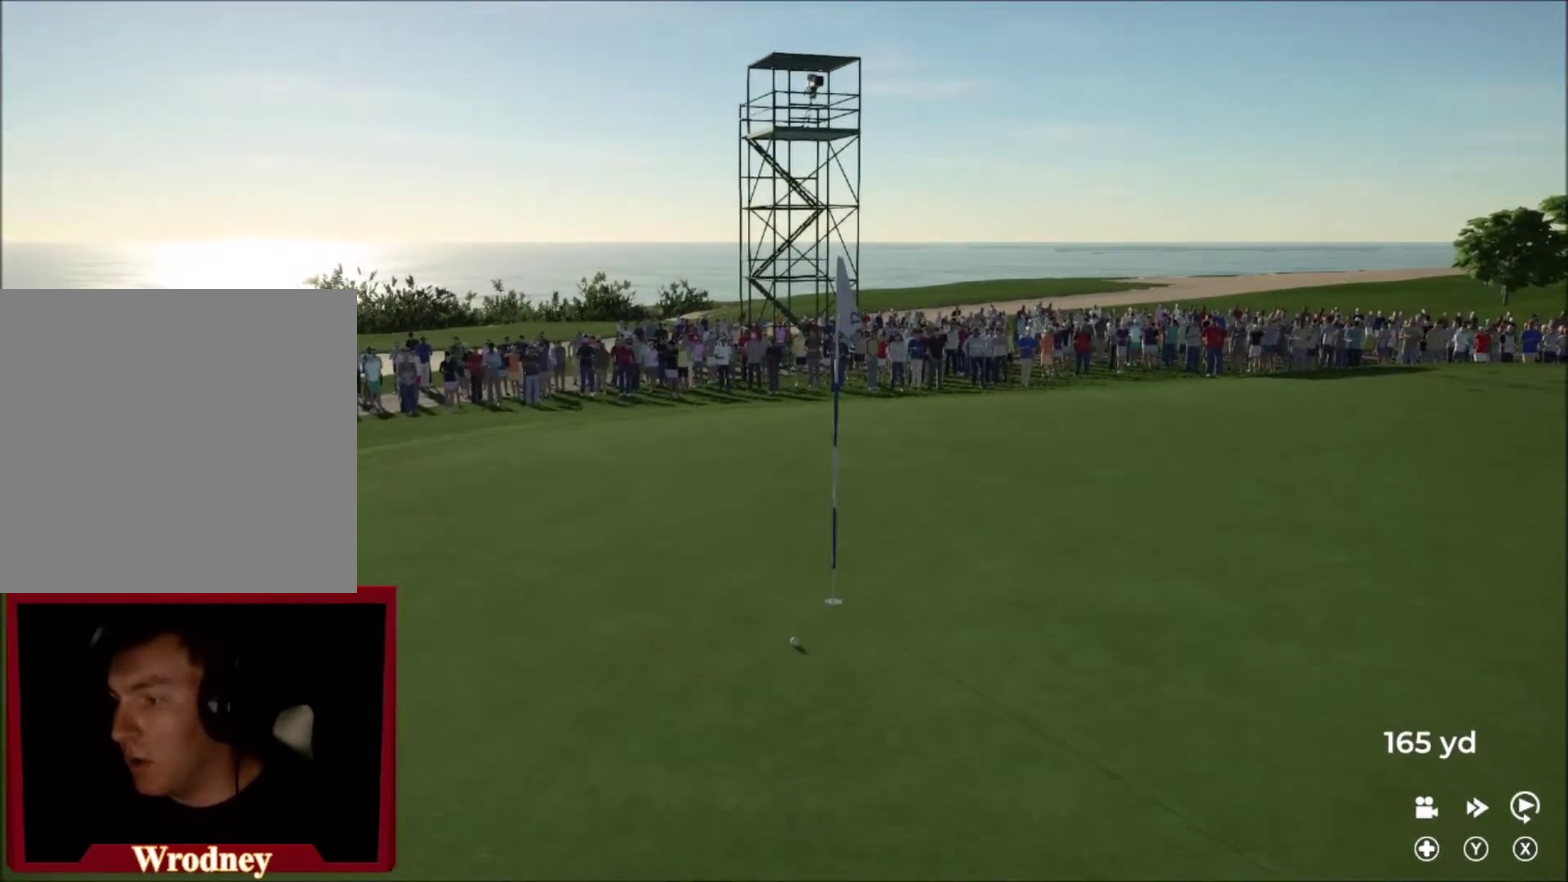
{"buttons": [], "left_stick": "center", "right_stick": "center", "events": [[468, "left_stick", "center"]]}
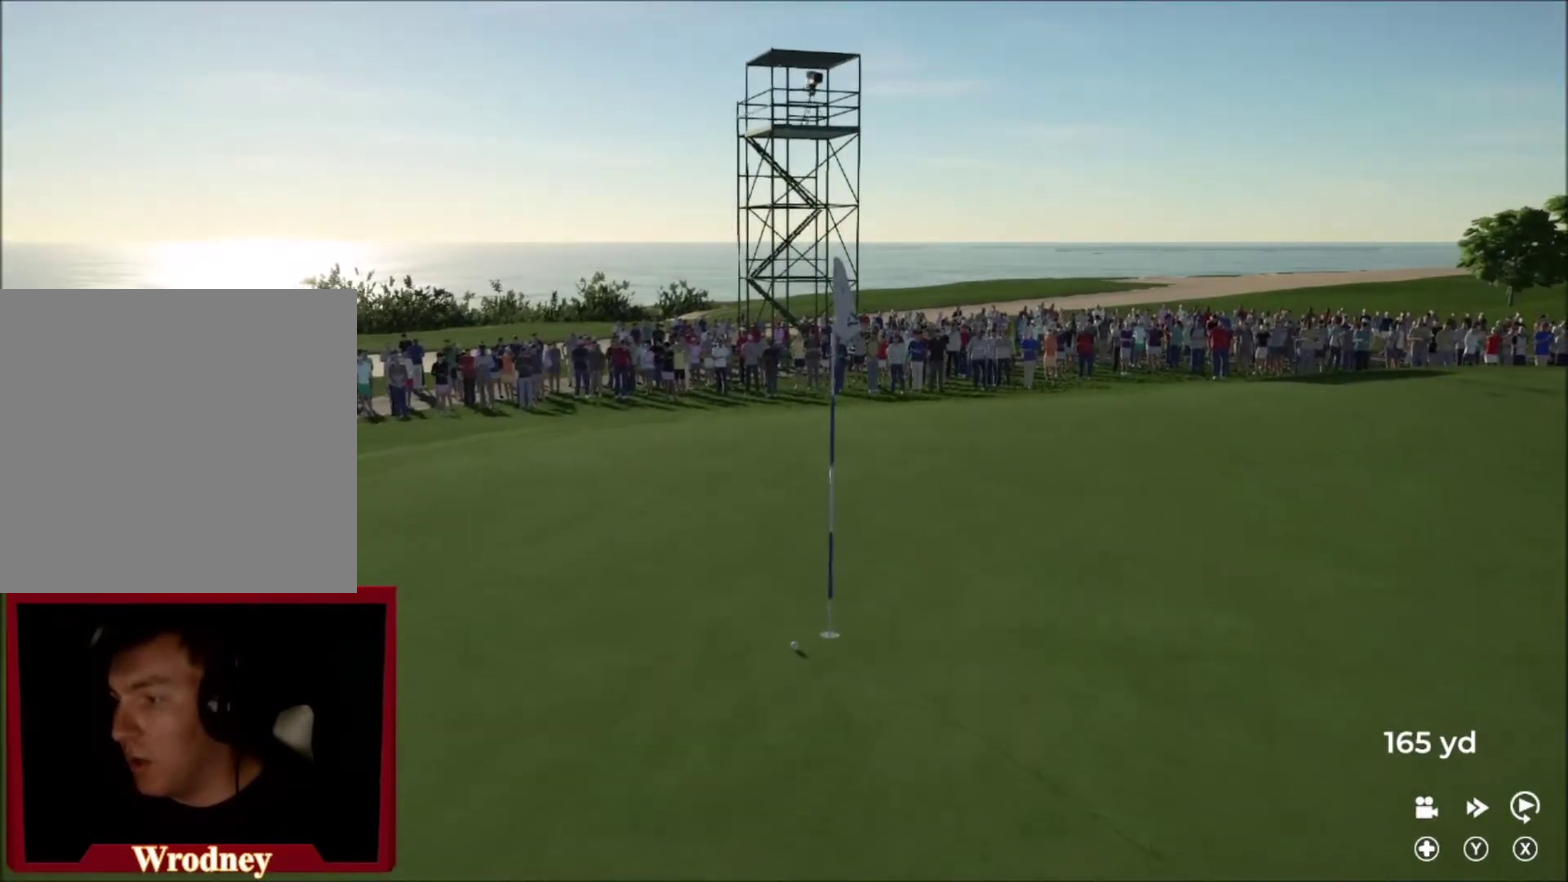
{"buttons": ["Y"], "left_stick": "center", "right_stick": "center", "events": [[67, "Y", "down"]]}
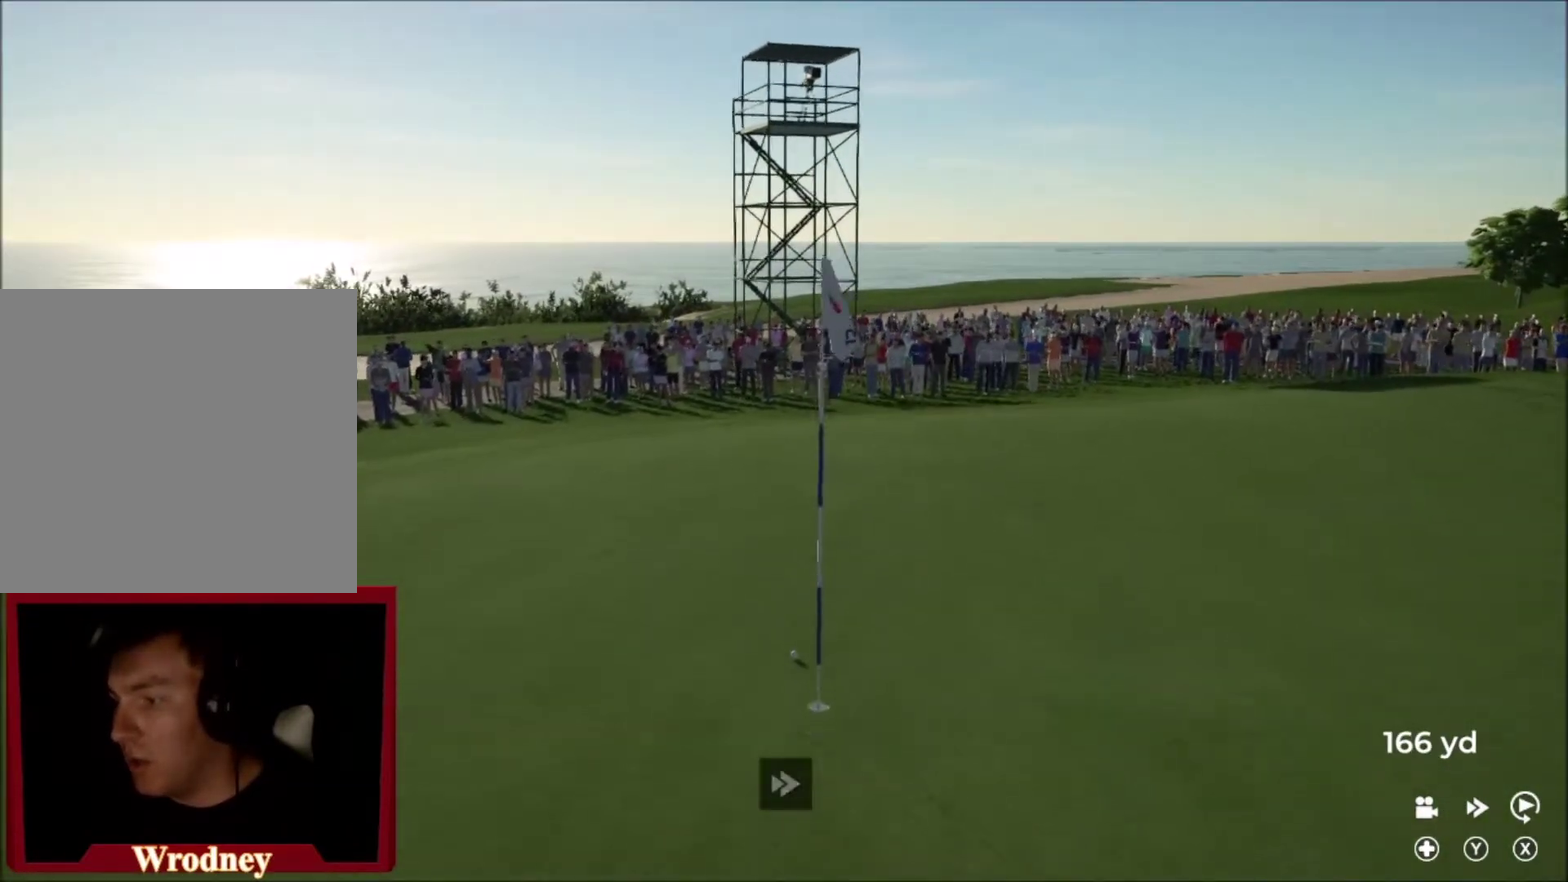
{"buttons": ["Y"], "left_stick": "center", "right_stick": "center", "events": []}
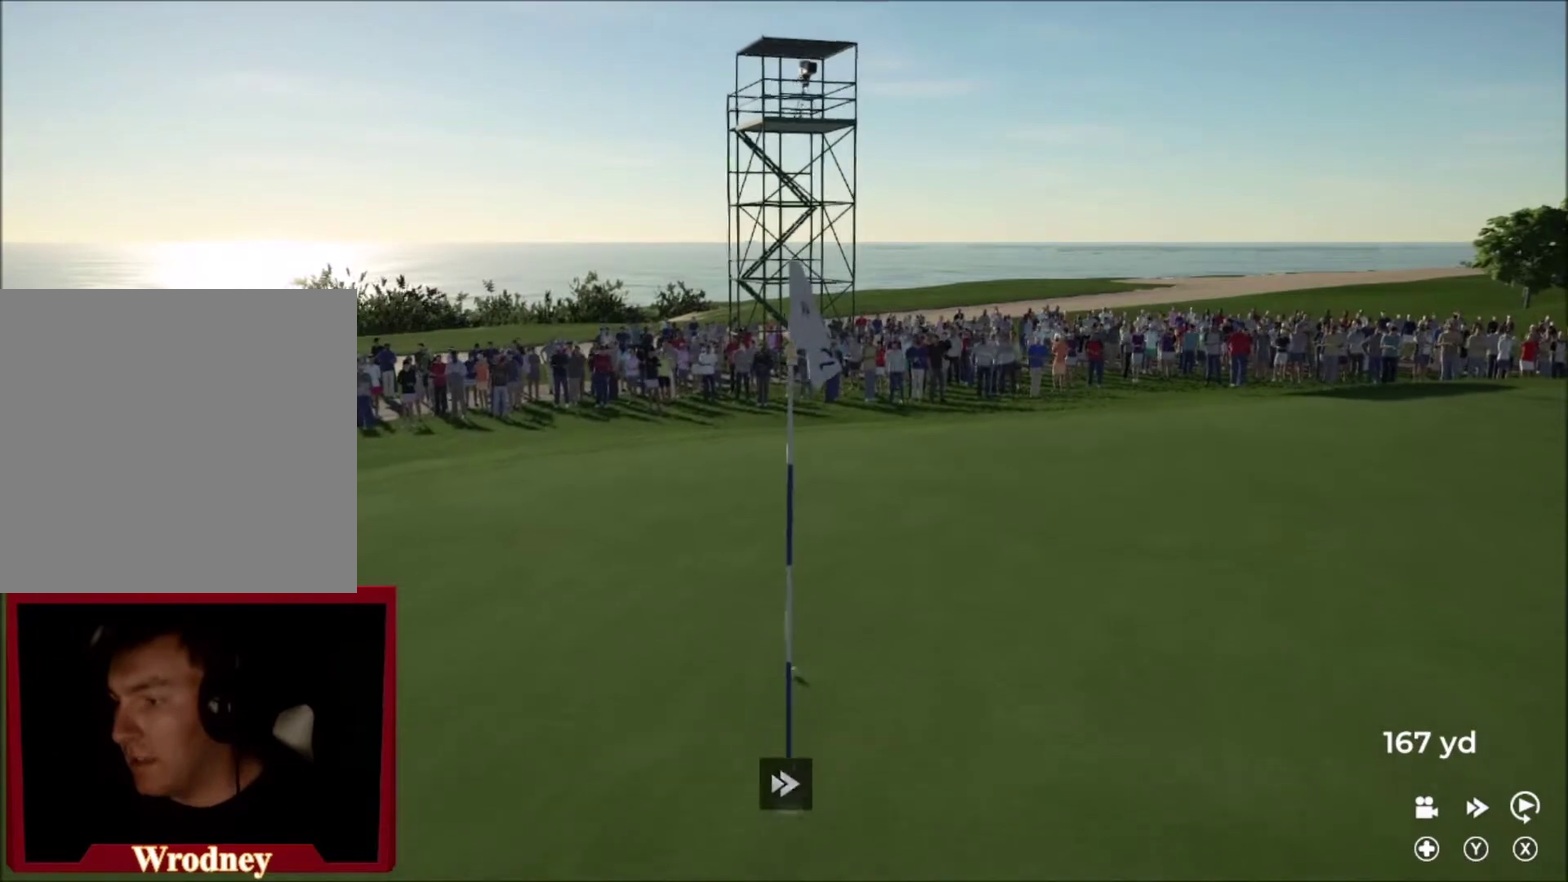
{"buttons": ["Y"], "left_stick": "center", "right_stick": "center", "events": []}
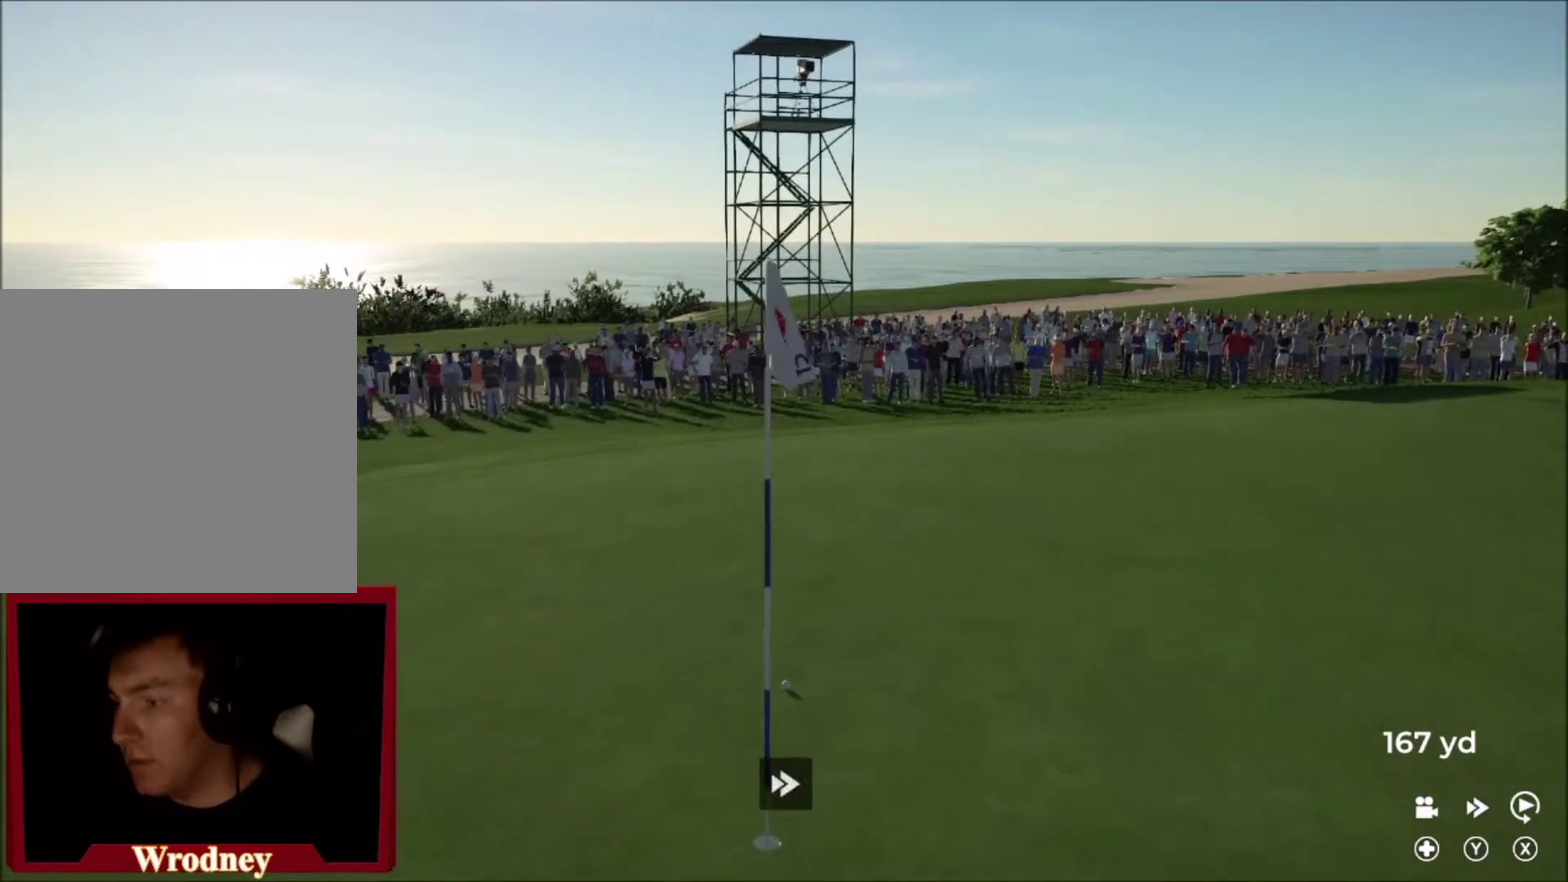
{"buttons": [], "left_stick": "right", "right_stick": "center", "events": [[201, "left_stick", "right"], [267, "Y", "up"]]}
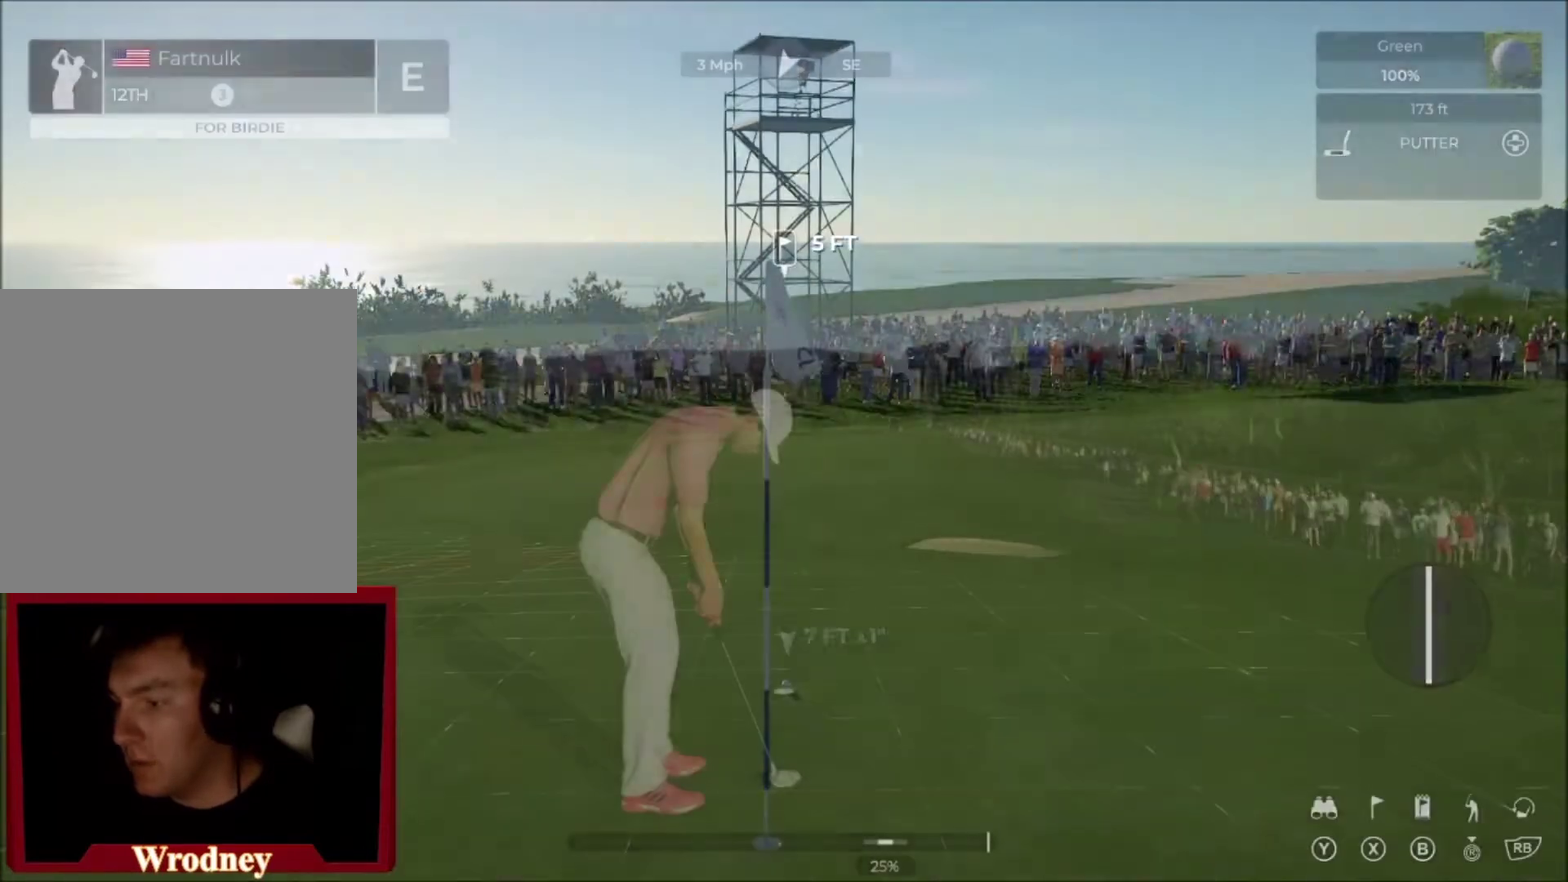
{"buttons": [], "left_stick": "center", "right_stick": "center", "events": [[33, "A", "down"], [167, "A", "up"], [467, "left_stick", "center"]]}
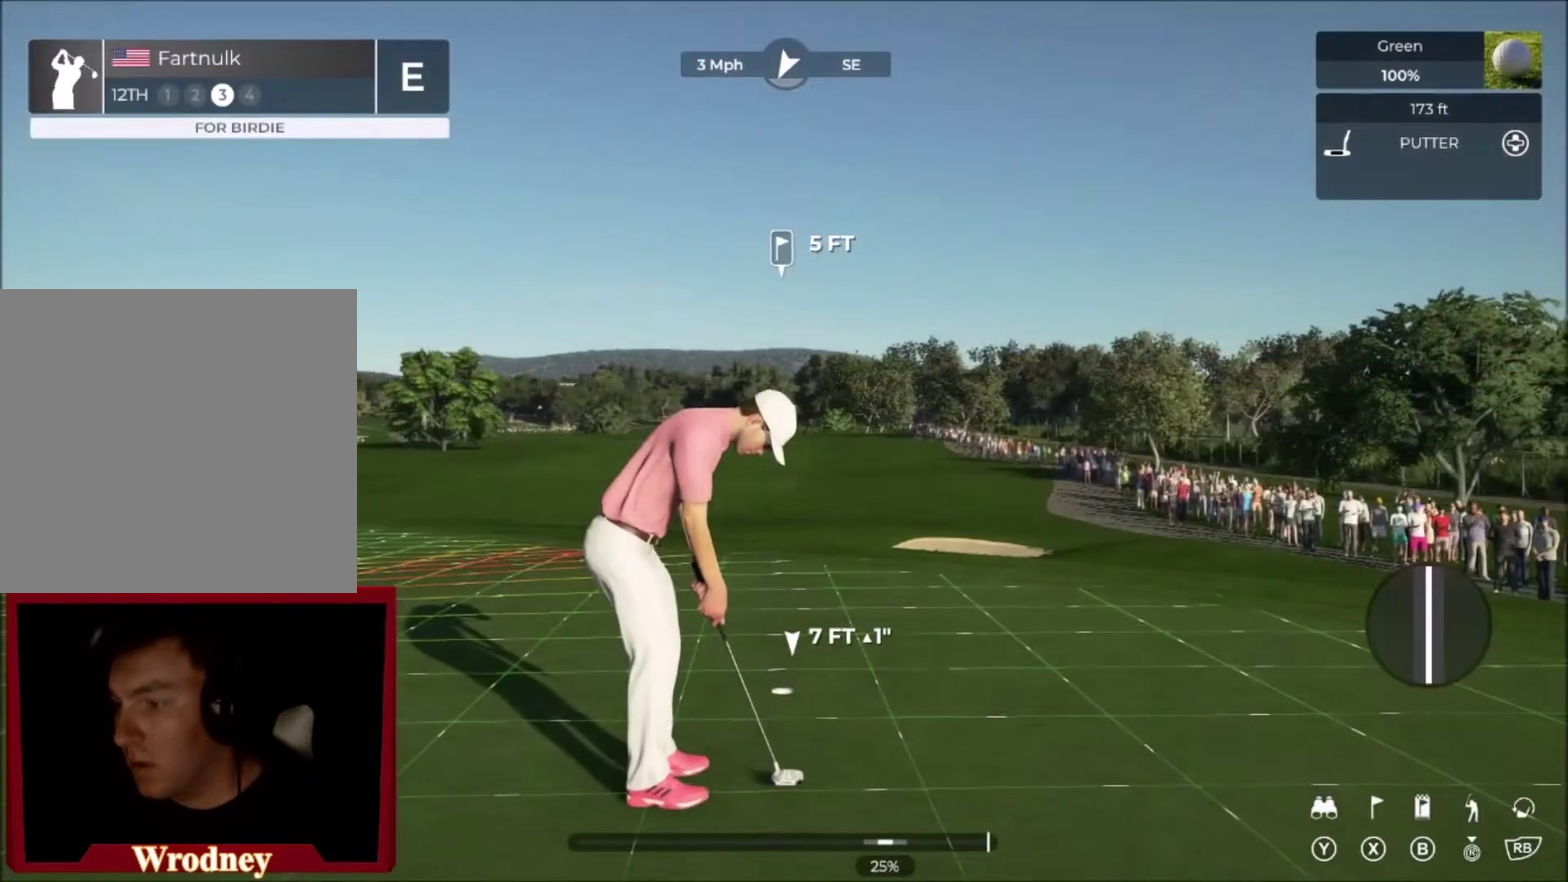
{"buttons": [], "left_stick": "center", "right_stick": "down", "events": [[167, "right_stick", "down"]]}
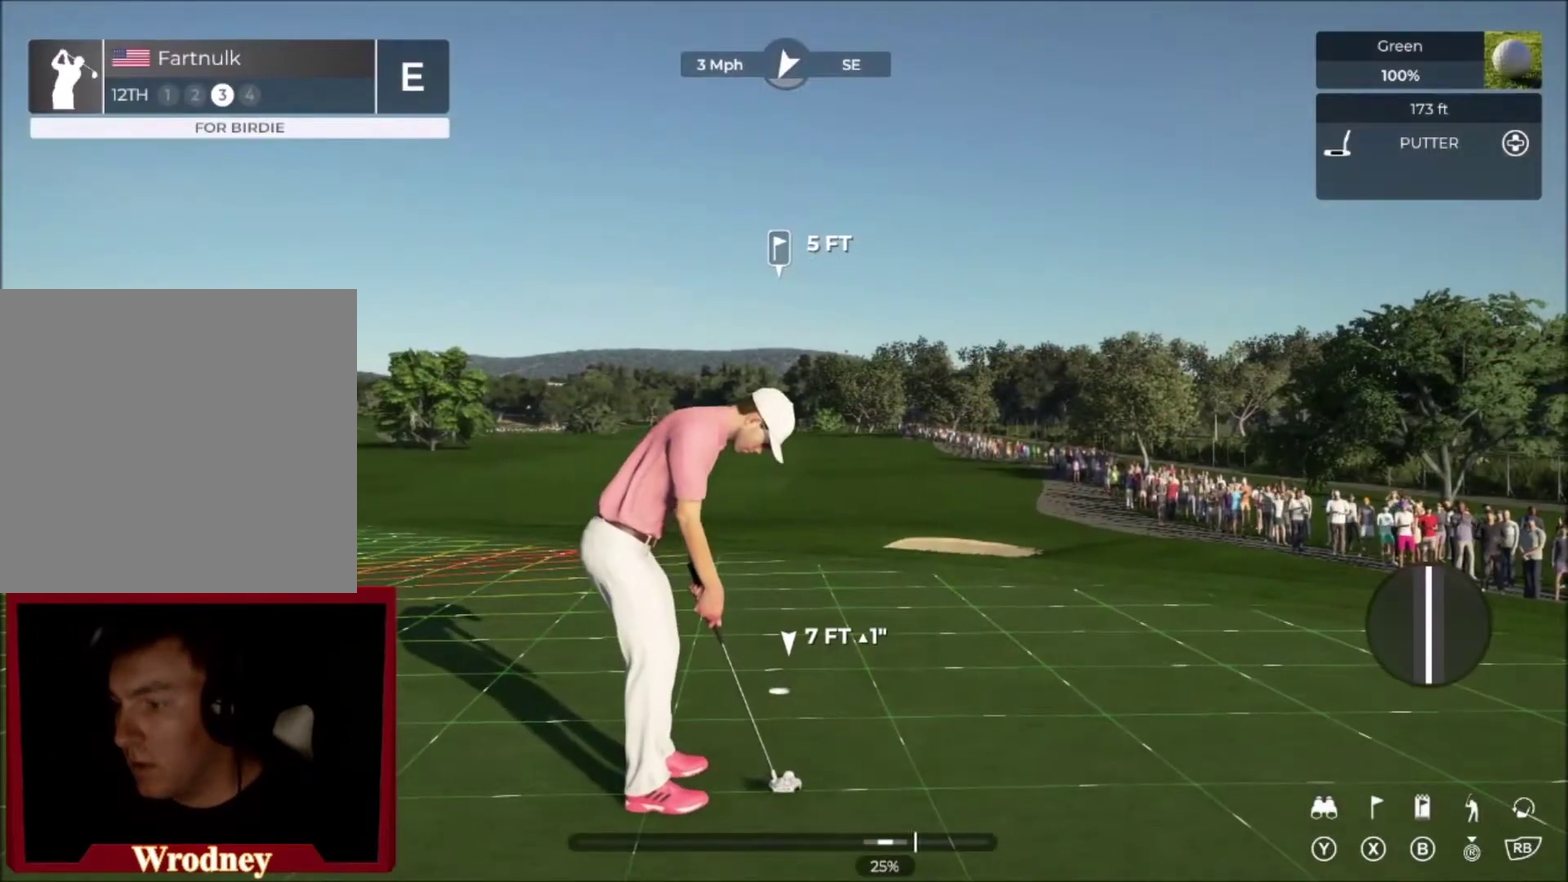
{"buttons": [], "left_stick": "center", "right_stick": "center", "events": [[200, "right_stick", "up"], [300, "right_stick", "center"]]}